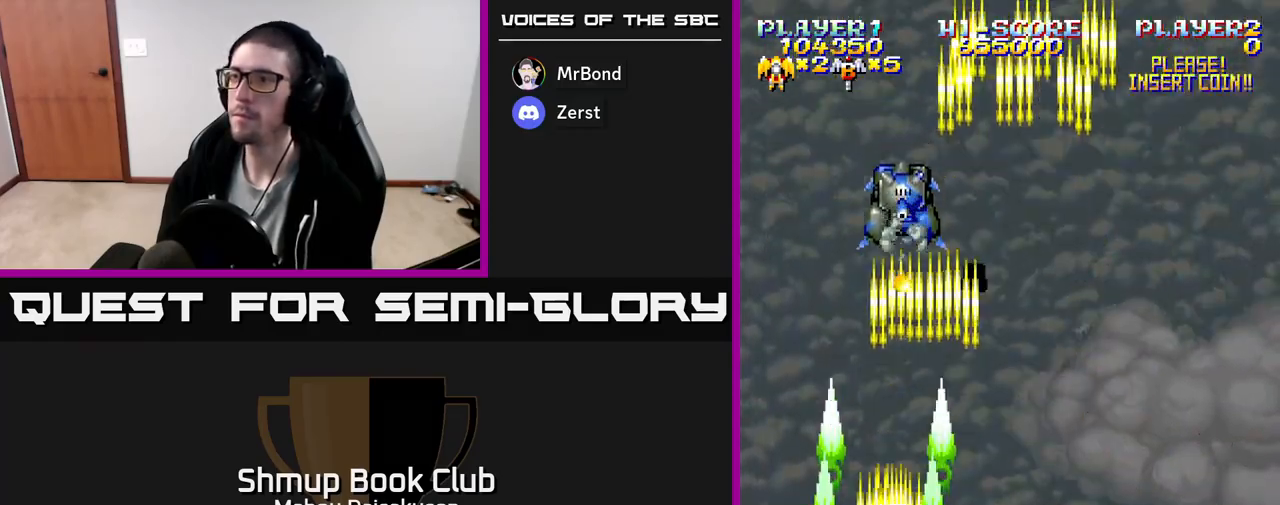
Gameplay with a controller (Xbox layout); each line is a JSON object with the inputs held at the frame after it. "events" lists button and stick changes between this image and that frame as [ms after this image, input, new state], when the widget could be followed in between. Not read: left_stick right_stick.
{"buttons": ["A", "DPAD_UP", "DPAD_RIGHT"], "events": [[33, "DPAD_DOWN", "down"], [83, "DPAD_RIGHT", "up"], [250, "DPAD_DOWN", "up"], [283, "DPAD_RIGHT", "down"], [467, "DPAD_UP", "down"]]}
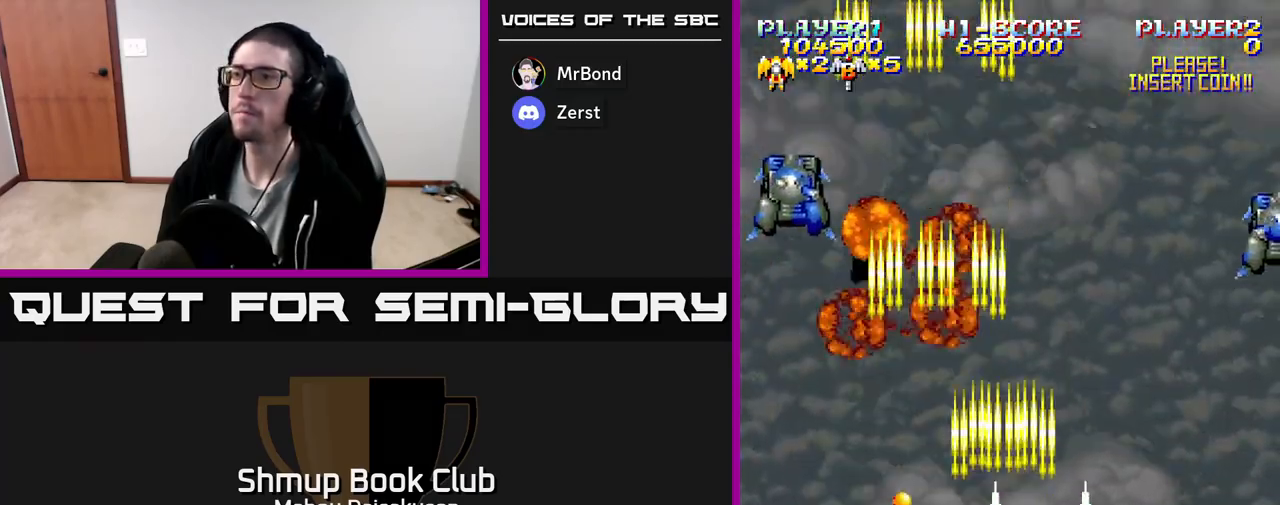
{"buttons": ["A"], "events": [[50, "DPAD_UP", "up"], [300, "DPAD_RIGHT", "up"]]}
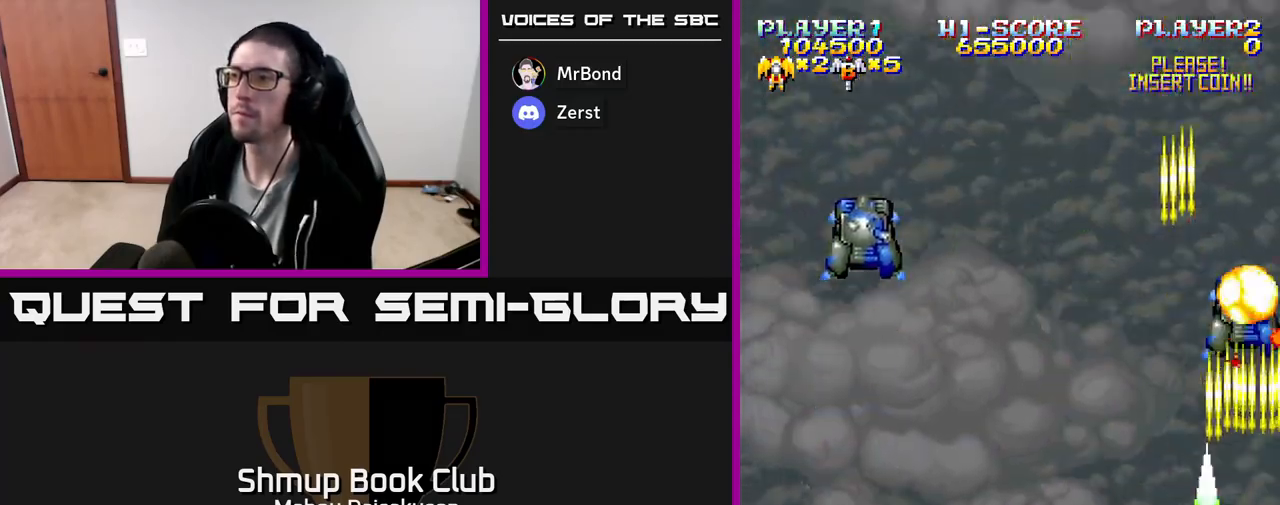
{"buttons": ["A", "DPAD_LEFT"], "events": [[200, "DPAD_LEFT", "down"]]}
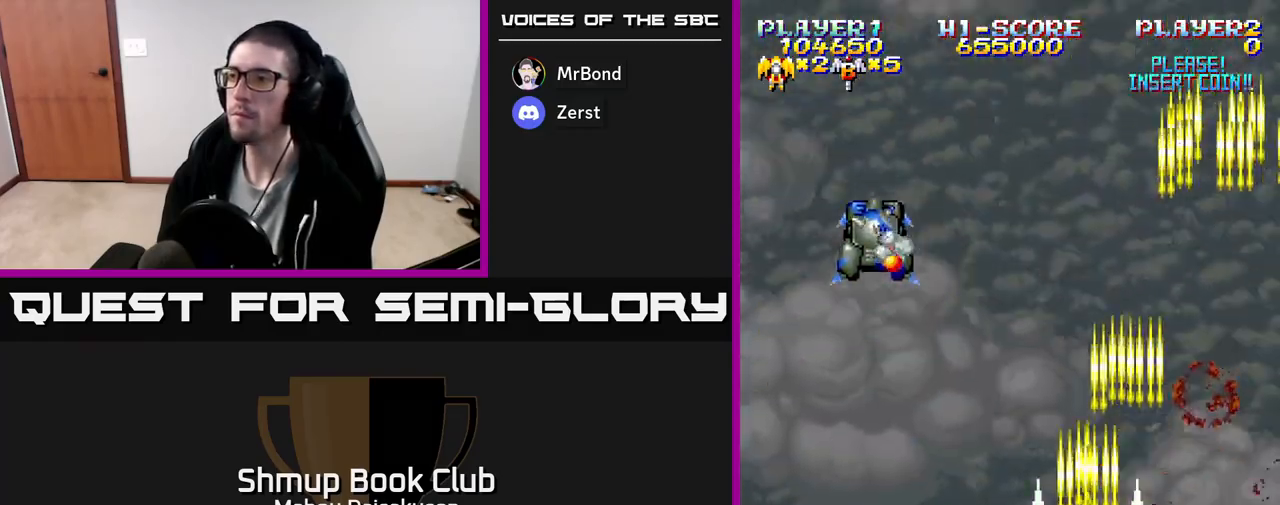
{"buttons": ["A"], "events": [[267, "DPAD_LEFT", "up"], [367, "DPAD_LEFT", "down"], [500, "DPAD_LEFT", "up"]]}
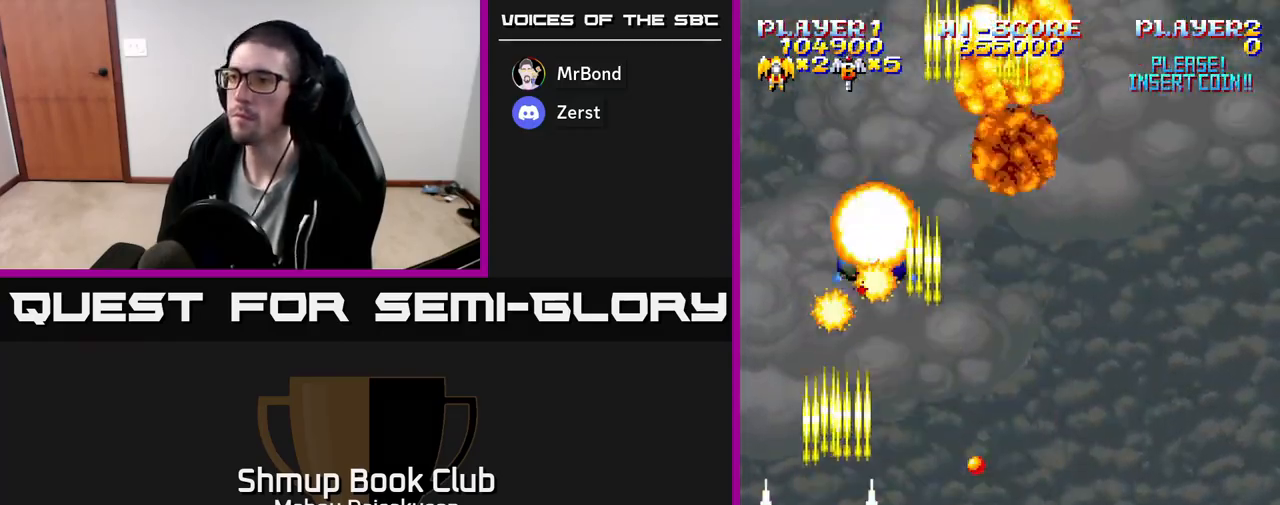
{"buttons": ["A", "DPAD_UP"], "events": [[33, "DPAD_UP", "down"], [183, "DPAD_RIGHT", "down"], [183, "DPAD_UP", "up"], [467, "DPAD_RIGHT", "up"], [483, "DPAD_UP", "down"]]}
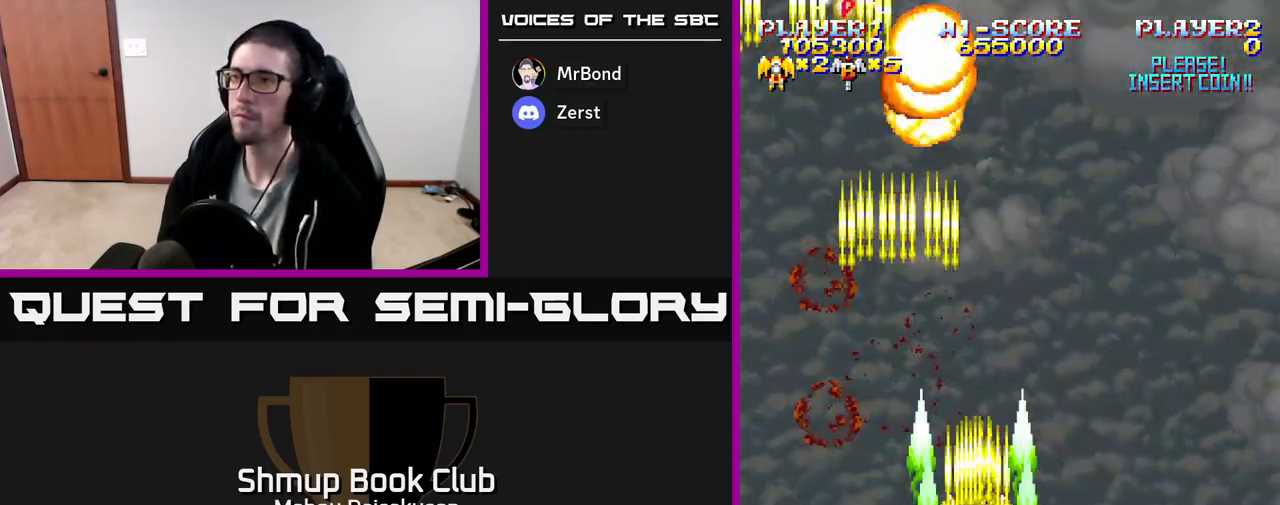
{"buttons": ["A", "DPAD_DOWN"], "events": [[100, "DPAD_UP", "up"], [150, "DPAD_RIGHT", "down"], [300, "DPAD_DOWN", "down"], [333, "DPAD_RIGHT", "up"], [433, "DPAD_LEFT", "down"], [467, "DPAD_LEFT", "up"]]}
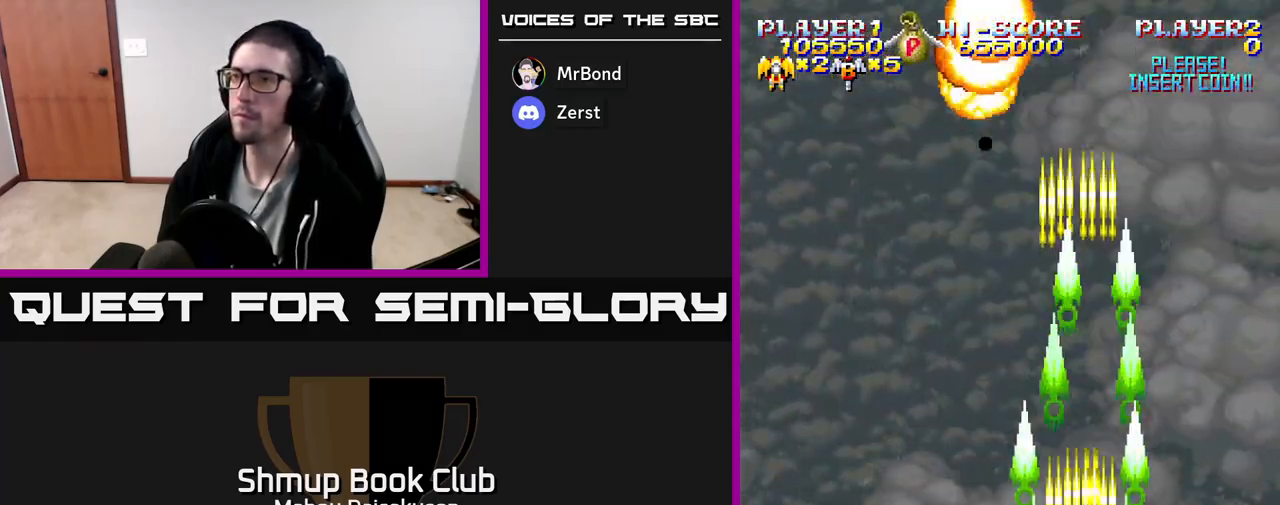
{"buttons": ["A", "DPAD_DOWN", "DPAD_LEFT"], "events": [[17, "DPAD_RIGHT", "down"], [33, "DPAD_DOWN", "up"], [283, "DPAD_DOWN", "down"], [450, "DPAD_RIGHT", "up"], [500, "DPAD_LEFT", "down"]]}
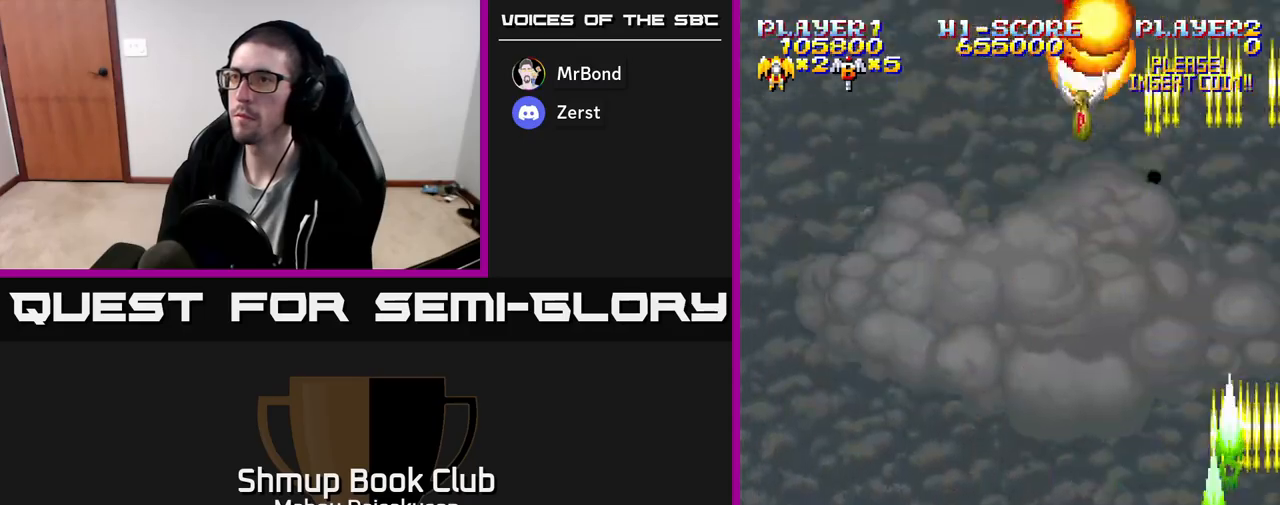
{"buttons": ["A", "DPAD_LEFT"], "events": [[17, "DPAD_DOWN", "up"]]}
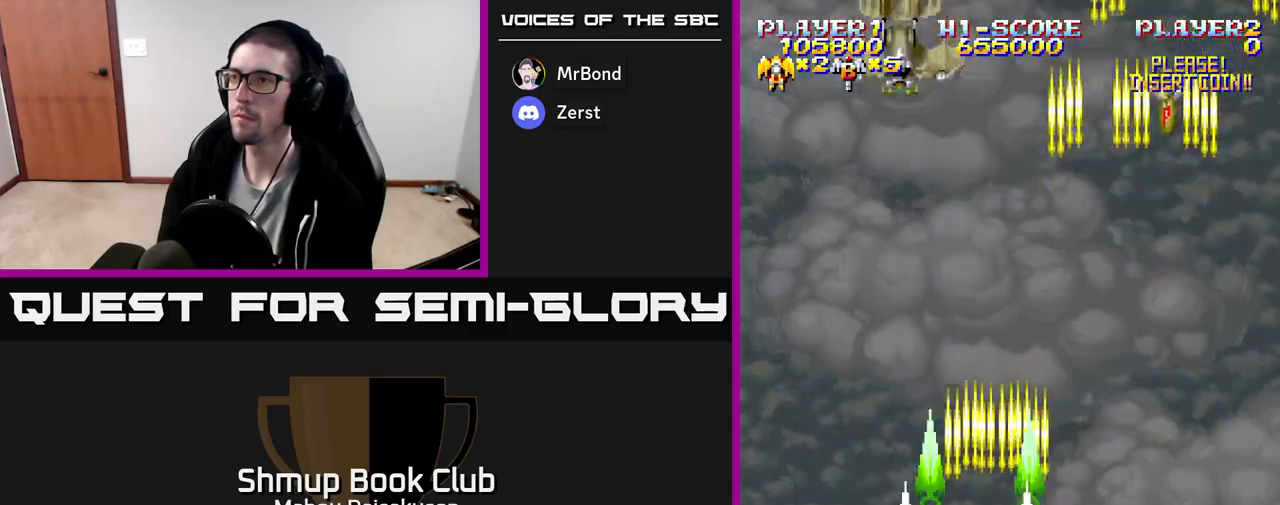
{"buttons": ["A", "DPAD_UP"], "events": [[200, "DPAD_LEFT", "up"], [233, "DPAD_RIGHT", "down"], [433, "DPAD_UP", "down"], [450, "DPAD_RIGHT", "up"]]}
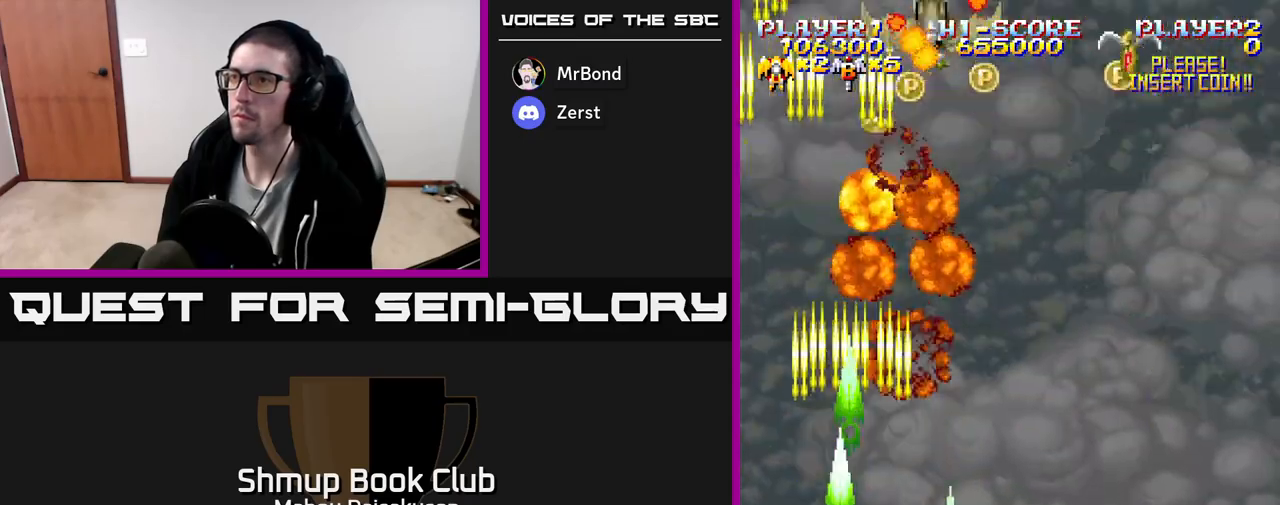
{"buttons": ["A"], "events": [[117, "DPAD_LEFT", "down"], [150, "DPAD_UP", "up"], [317, "DPAD_LEFT", "up"]]}
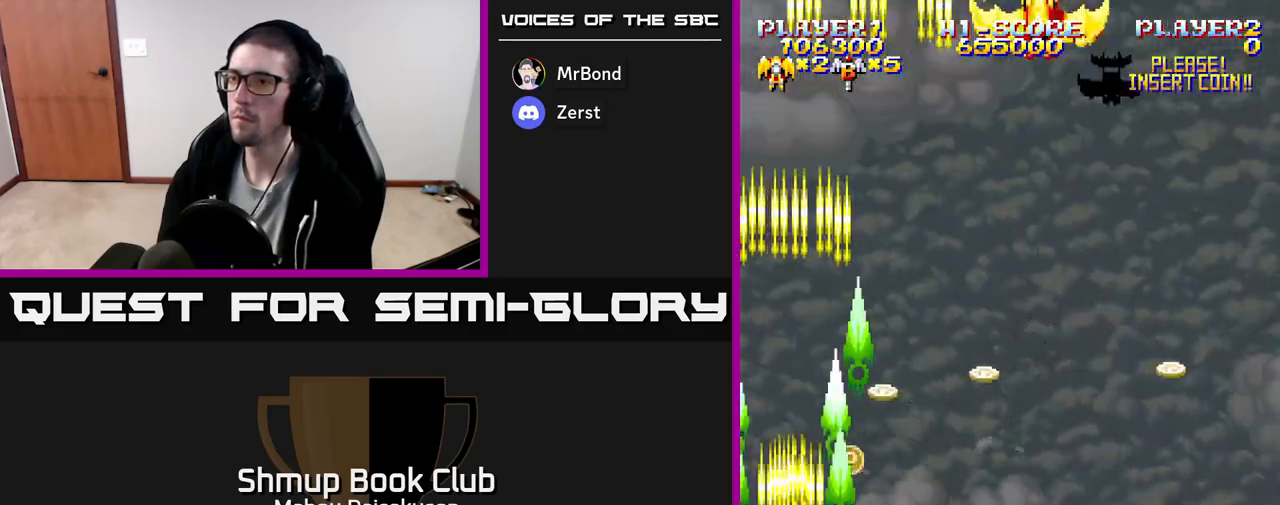
{"buttons": ["A", "DPAD_DOWN", "DPAD_RIGHT"], "events": [[83, "DPAD_RIGHT", "down"], [183, "DPAD_DOWN", "down"]]}
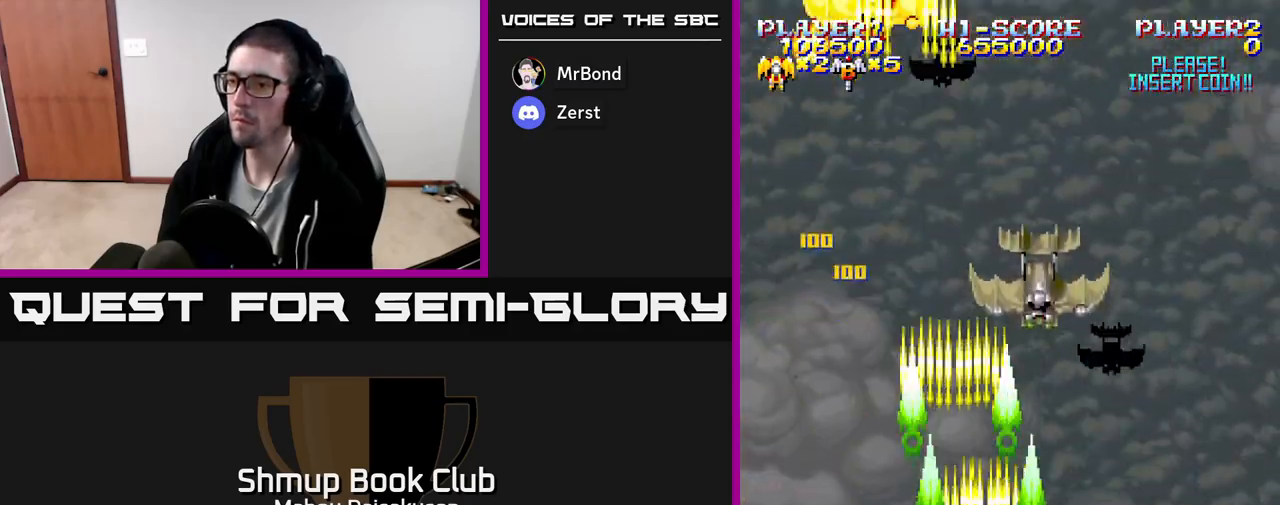
{"buttons": ["A", "DPAD_LEFT"], "events": [[100, "DPAD_DOWN", "up"], [100, "DPAD_RIGHT", "up"], [167, "DPAD_LEFT", "down"], [167, "DPAD_UP", "down"], [217, "DPAD_LEFT", "up"], [283, "DPAD_UP", "up"], [350, "DPAD_LEFT", "down"]]}
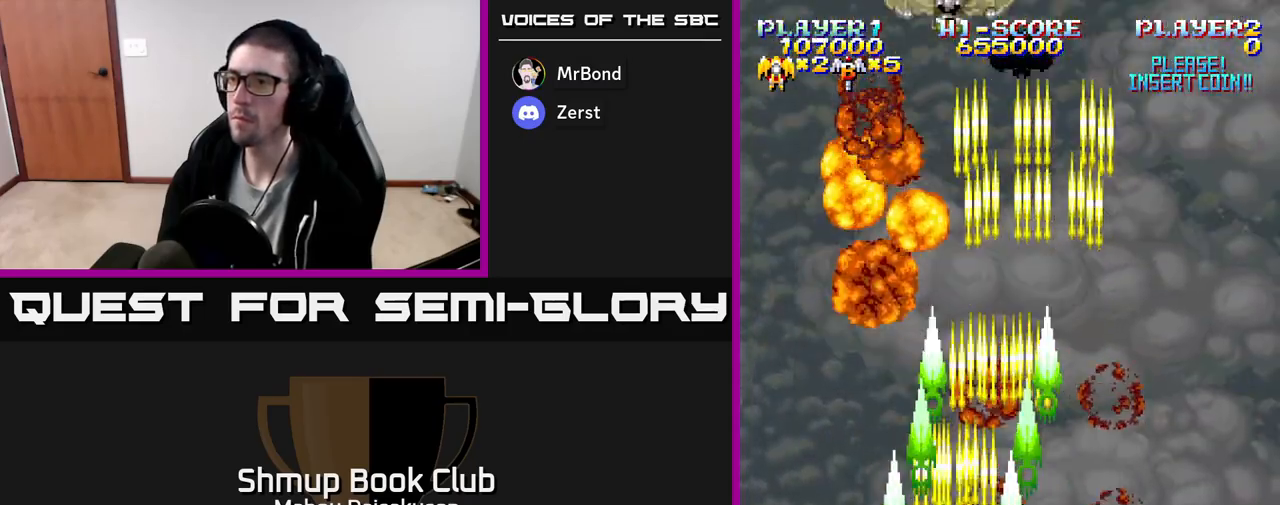
{"buttons": ["A"], "events": [[133, "DPAD_LEFT", "up"], [183, "DPAD_RIGHT", "down"], [500, "DPAD_RIGHT", "up"]]}
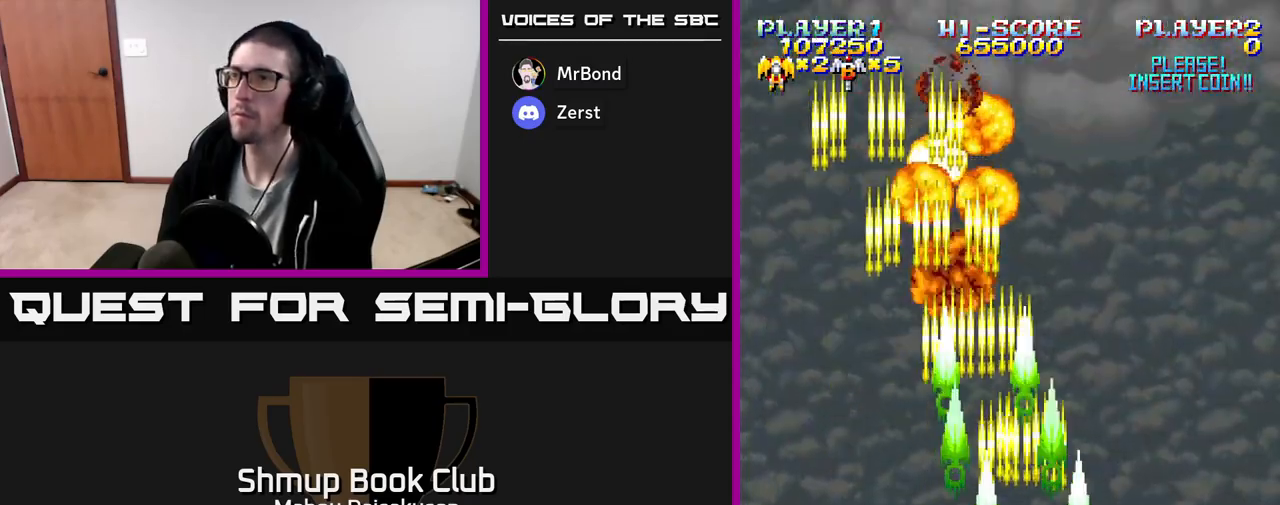
{"buttons": ["A", "DPAD_RIGHT"], "events": [[33, "DPAD_LEFT", "down"], [33, "DPAD_UP", "down"], [83, "DPAD_UP", "up"], [317, "DPAD_LEFT", "up"], [367, "DPAD_RIGHT", "down"]]}
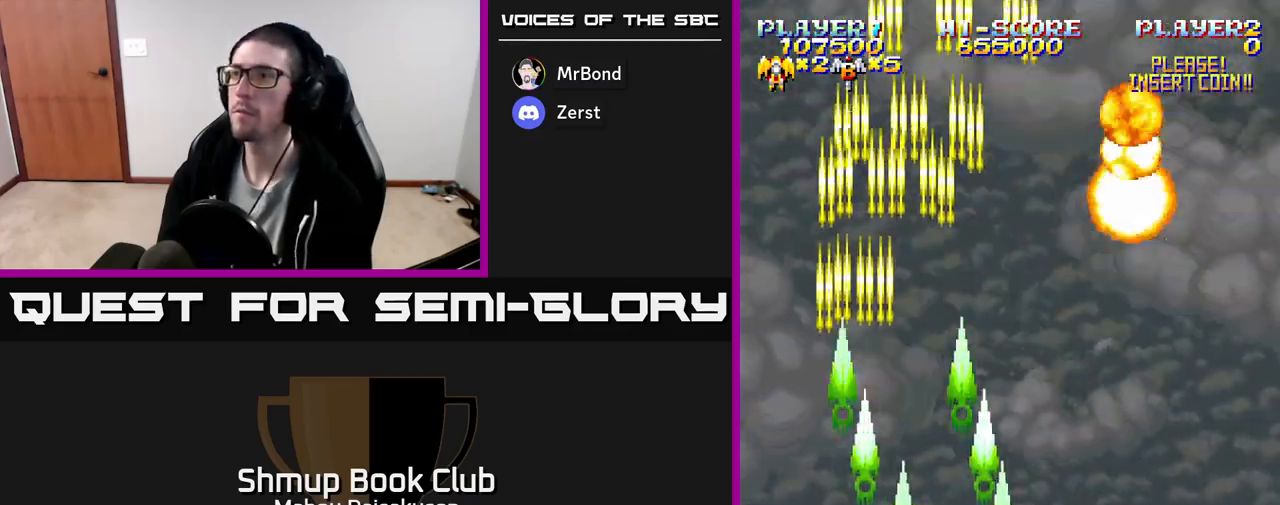
{"buttons": ["A", "DPAD_LEFT"], "events": [[333, "DPAD_RIGHT", "up"], [383, "DPAD_LEFT", "down"]]}
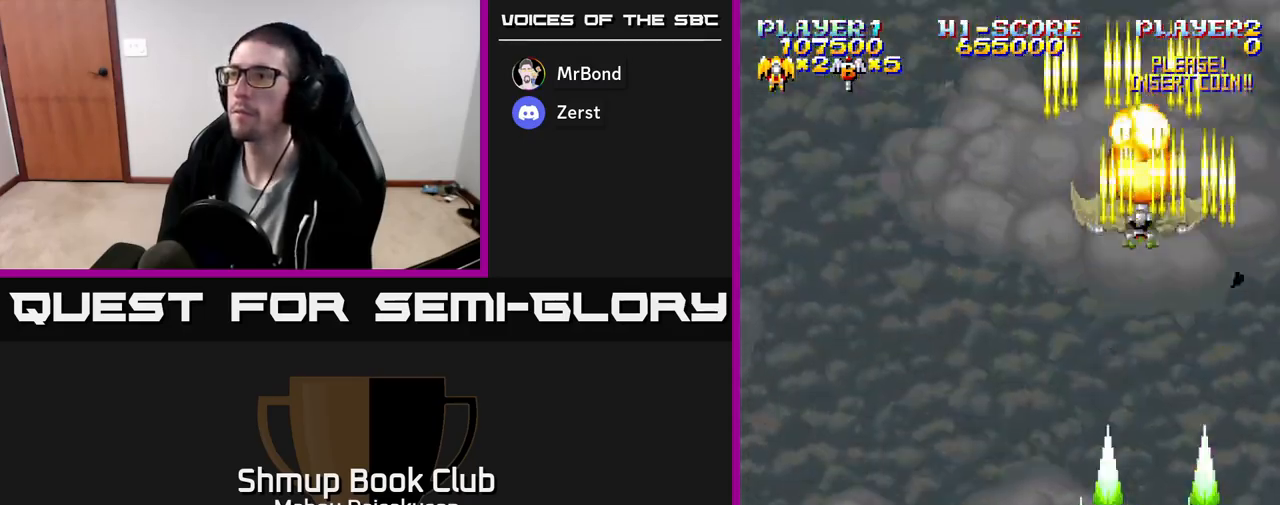
{"buttons": ["A", "DPAD_RIGHT"], "events": [[383, "DPAD_LEFT", "up"], [417, "DPAD_RIGHT", "down"]]}
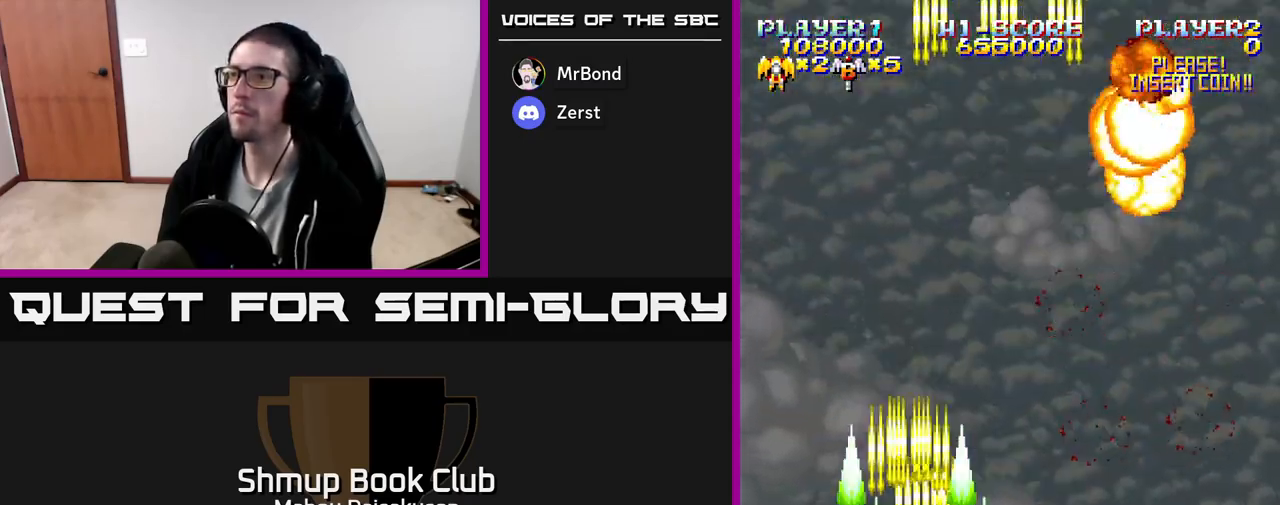
{"buttons": ["A", "DPAD_LEFT"], "events": [[383, "DPAD_RIGHT", "up"], [467, "DPAD_LEFT", "down"]]}
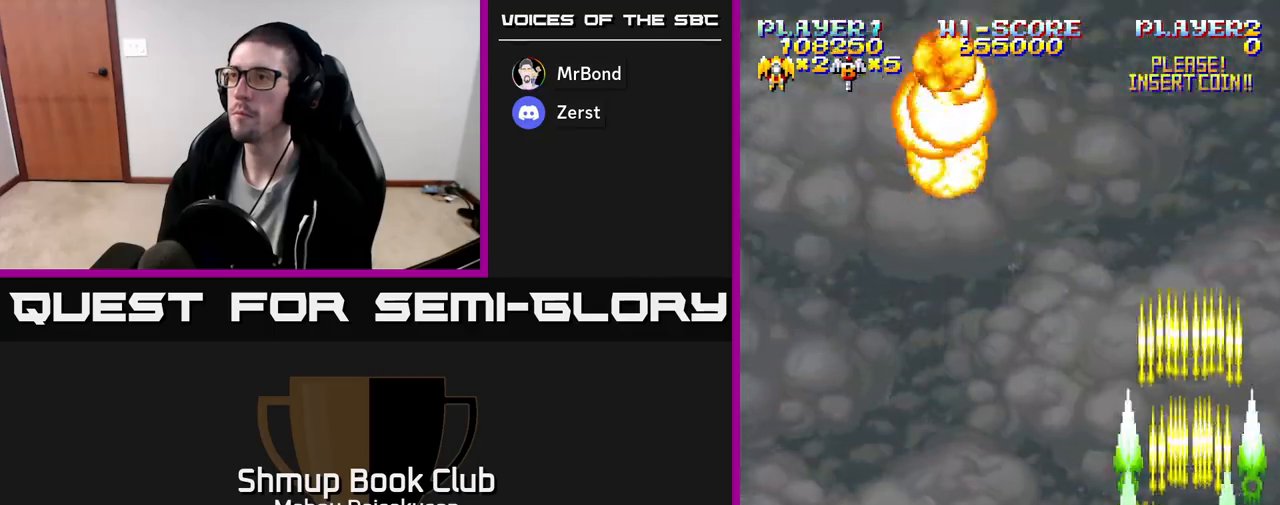
{"buttons": ["A"], "events": [[500, "DPAD_LEFT", "up"]]}
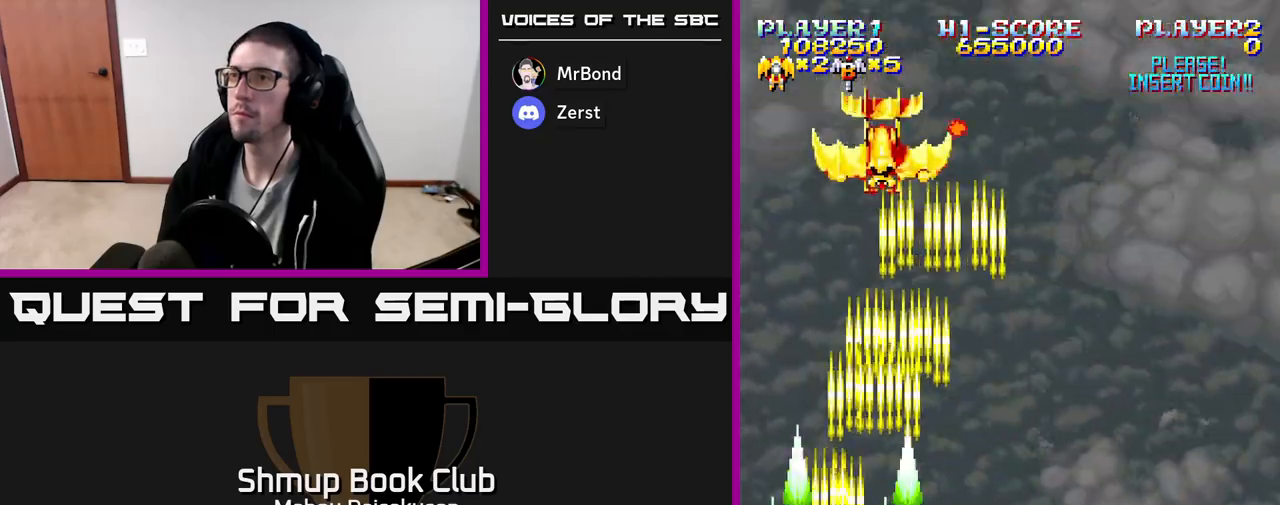
{"buttons": ["A", "DPAD_RIGHT"], "events": [[67, "DPAD_RIGHT", "down"]]}
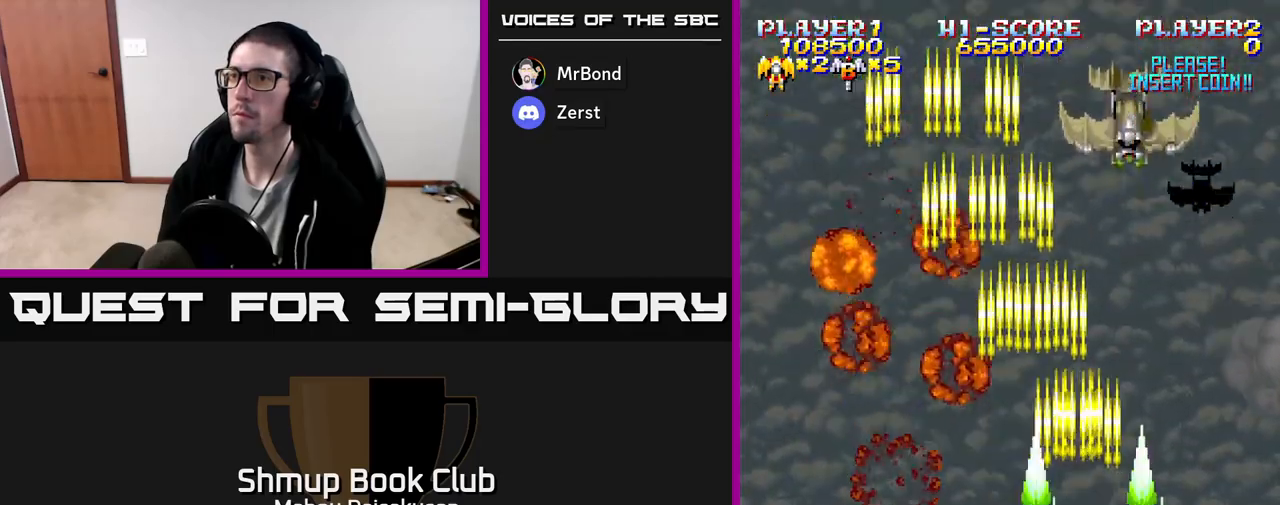
{"buttons": ["A", "DPAD_LEFT"], "events": [[33, "DPAD_RIGHT", "up"], [117, "DPAD_LEFT", "down"]]}
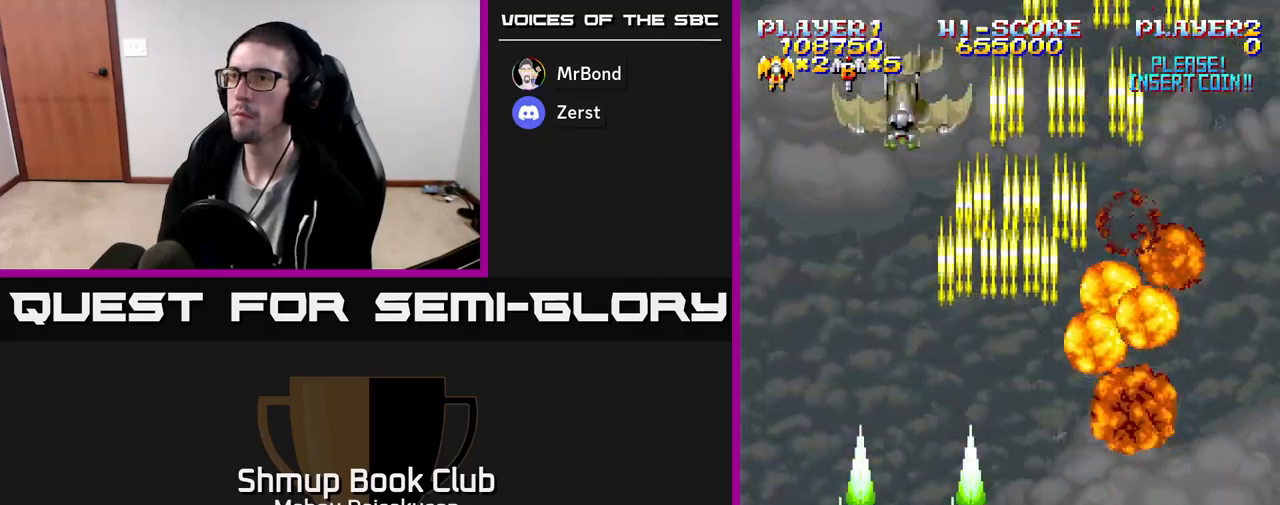
{"buttons": ["A", "DPAD_RIGHT"], "events": [[67, "DPAD_LEFT", "up"], [100, "DPAD_RIGHT", "down"]]}
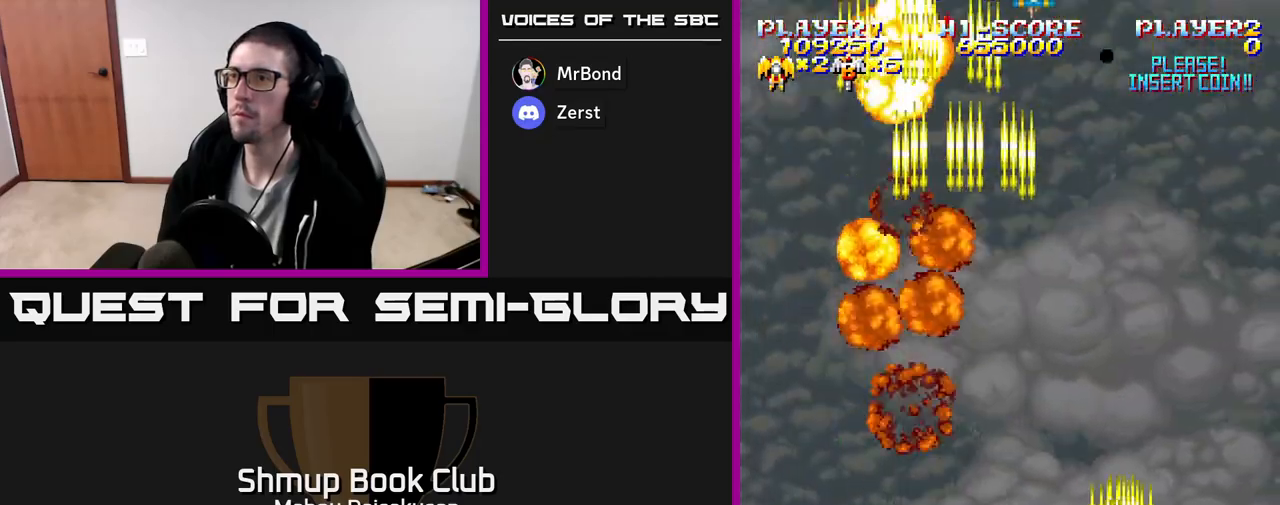
{"buttons": ["A", "DPAD_LEFT"], "events": [[100, "DPAD_RIGHT", "up"], [150, "DPAD_LEFT", "down"]]}
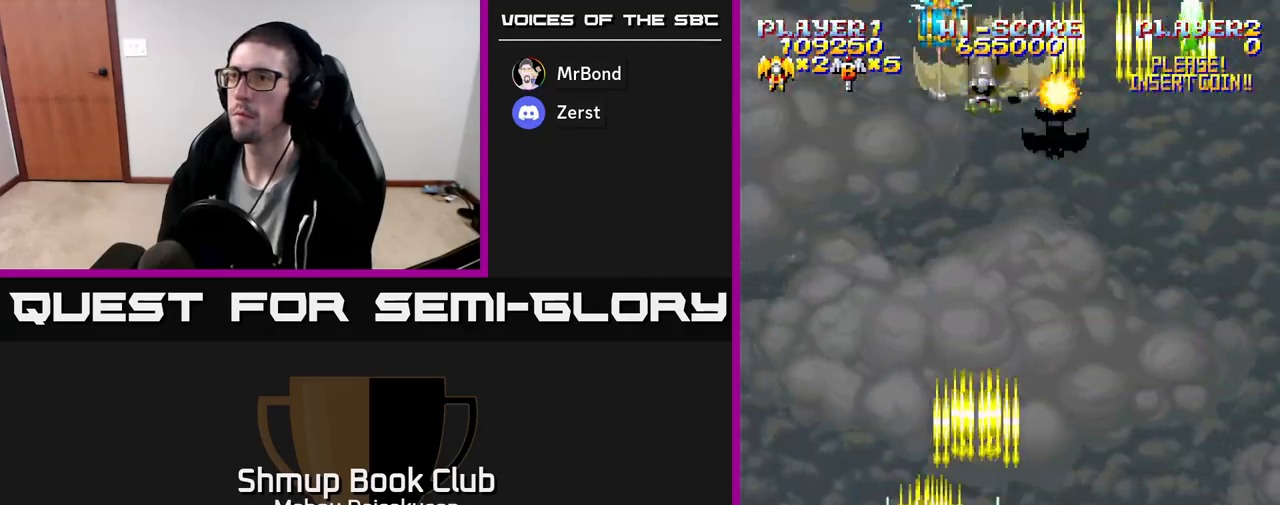
{"buttons": ["A", "DPAD_RIGHT"], "events": [[150, "DPAD_LEFT", "up"], [183, "DPAD_RIGHT", "down"]]}
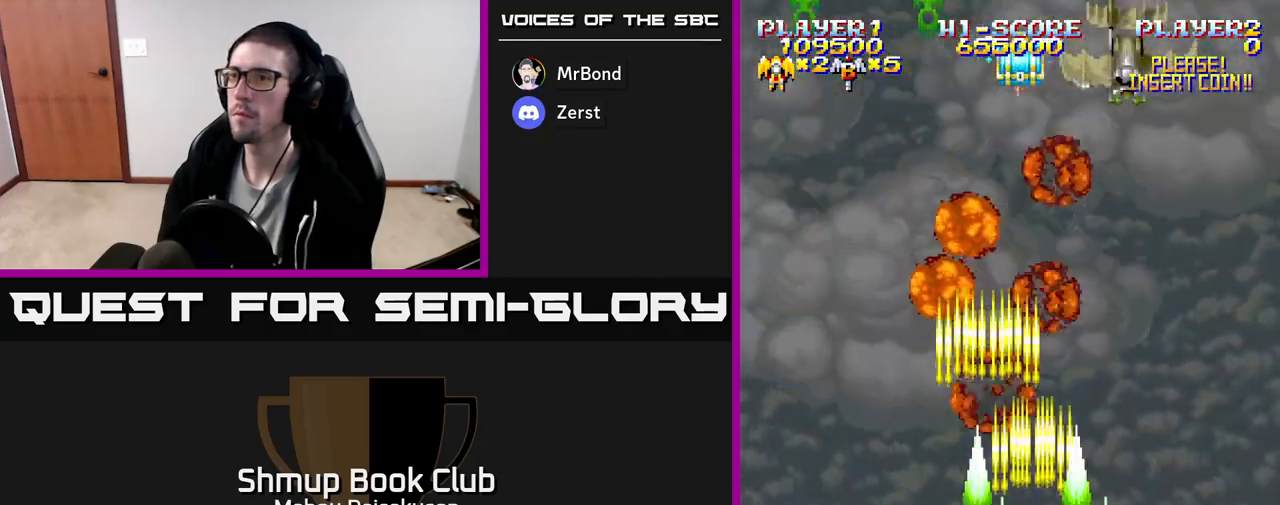
{"buttons": ["A", "DPAD_LEFT"], "events": [[300, "DPAD_RIGHT", "up"], [350, "DPAD_LEFT", "down"]]}
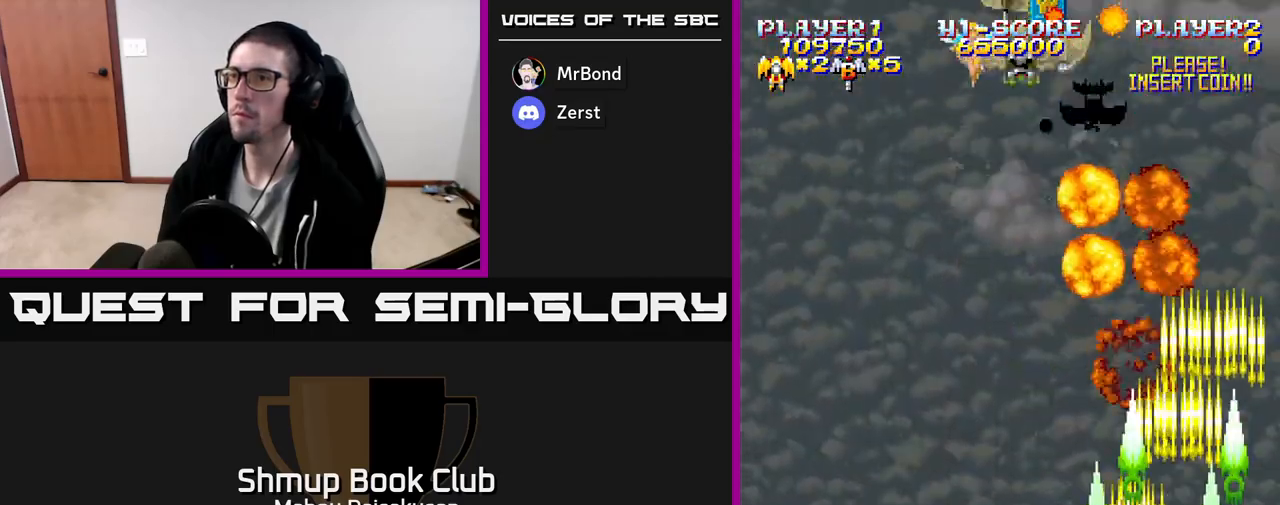
{"buttons": ["A", "DPAD_RIGHT"], "events": [[400, "DPAD_LEFT", "up"], [450, "DPAD_RIGHT", "down"]]}
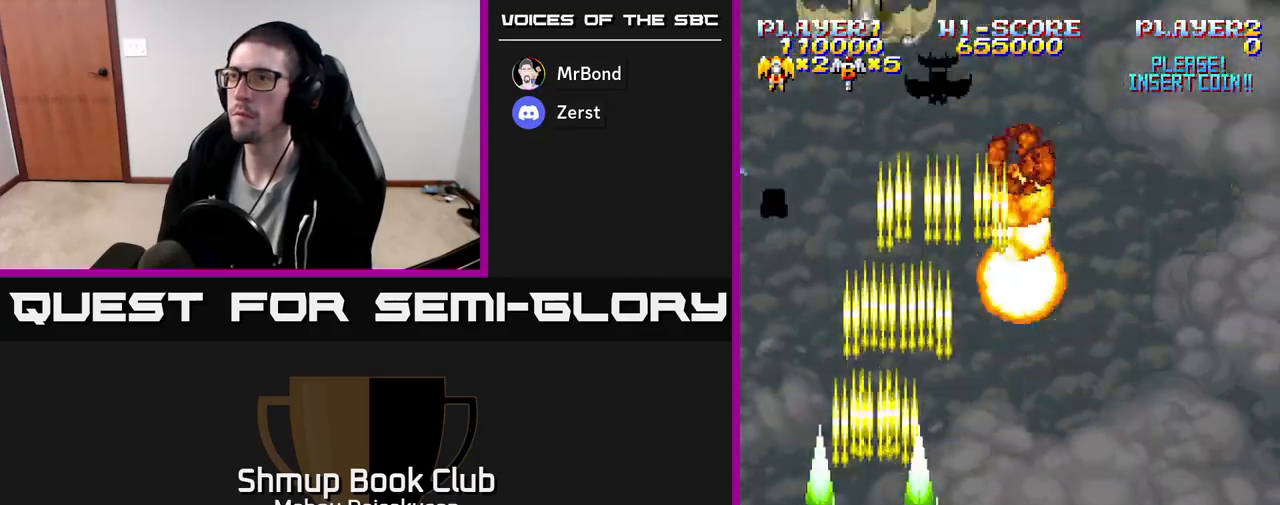
{"buttons": ["A", "DPAD_LEFT"], "events": [[383, "DPAD_RIGHT", "up"], [400, "DPAD_LEFT", "down"]]}
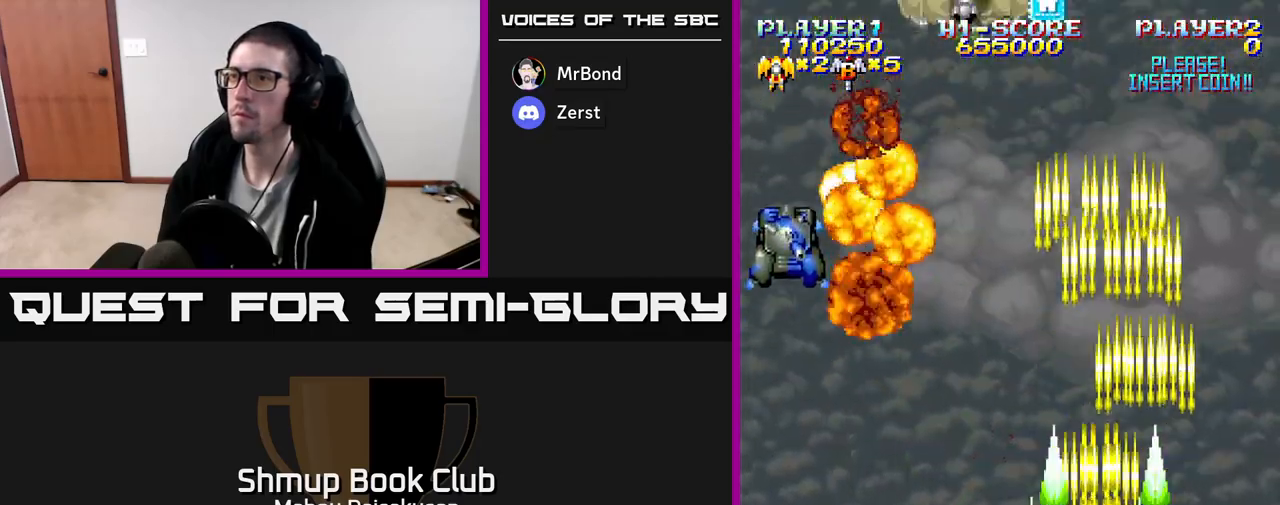
{"buttons": ["A"], "events": [[367, "DPAD_LEFT", "up"]]}
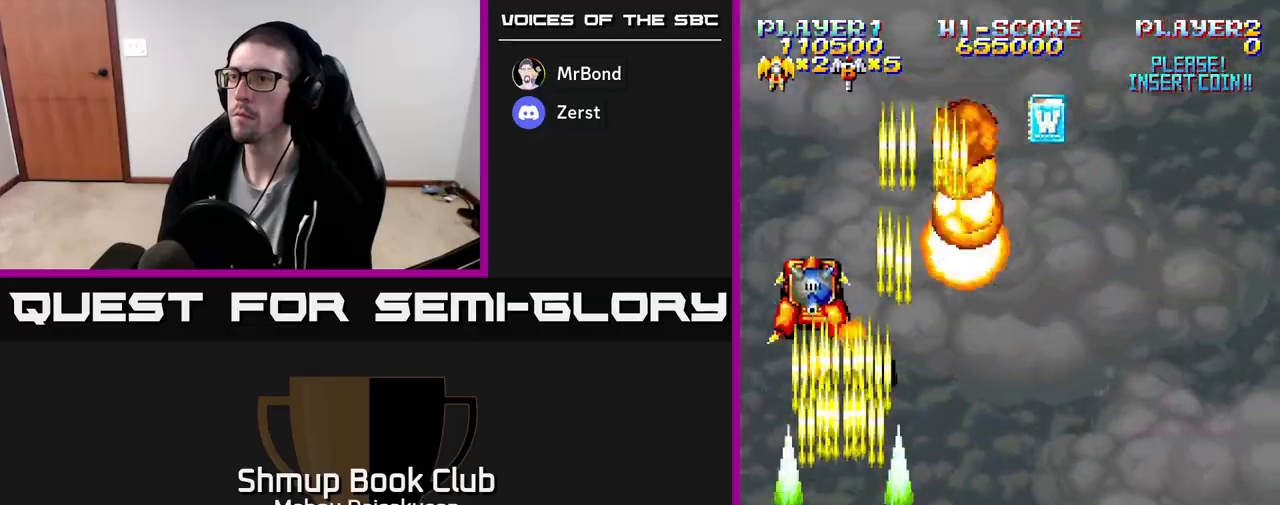
{"buttons": ["A", "DPAD_RIGHT"], "events": [[67, "DPAD_RIGHT", "down"]]}